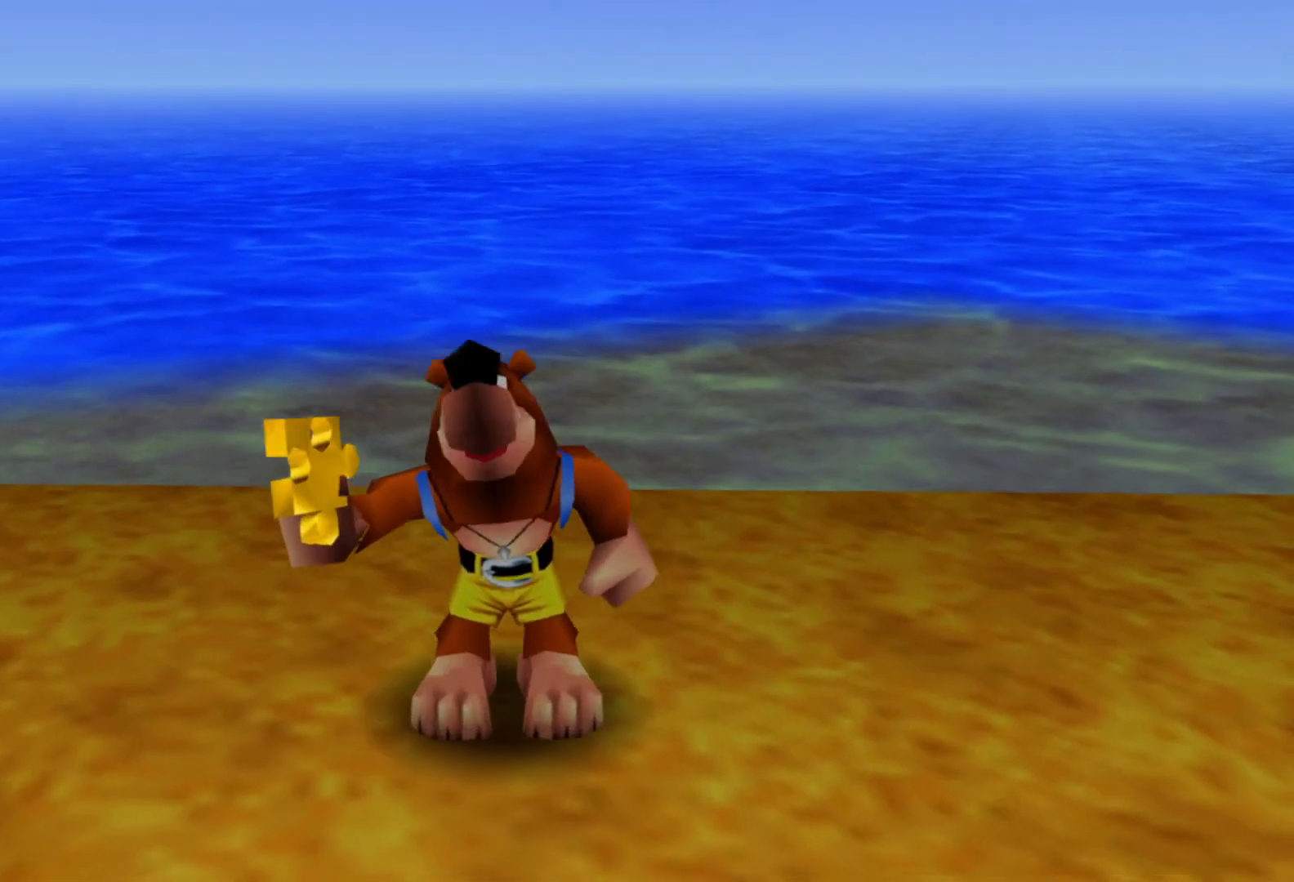
Gameplay with a controller (Xbox layout); each line is a JSON object with the inputs held at the frame after it. "events" lists button and stick changes between this image and that frame as [ms after this image, input, new state], when the widget could be followed in between. Not read: HOME L3 R3.
{"buttons": [], "left_stick": "center", "right_stick": "center", "events": []}
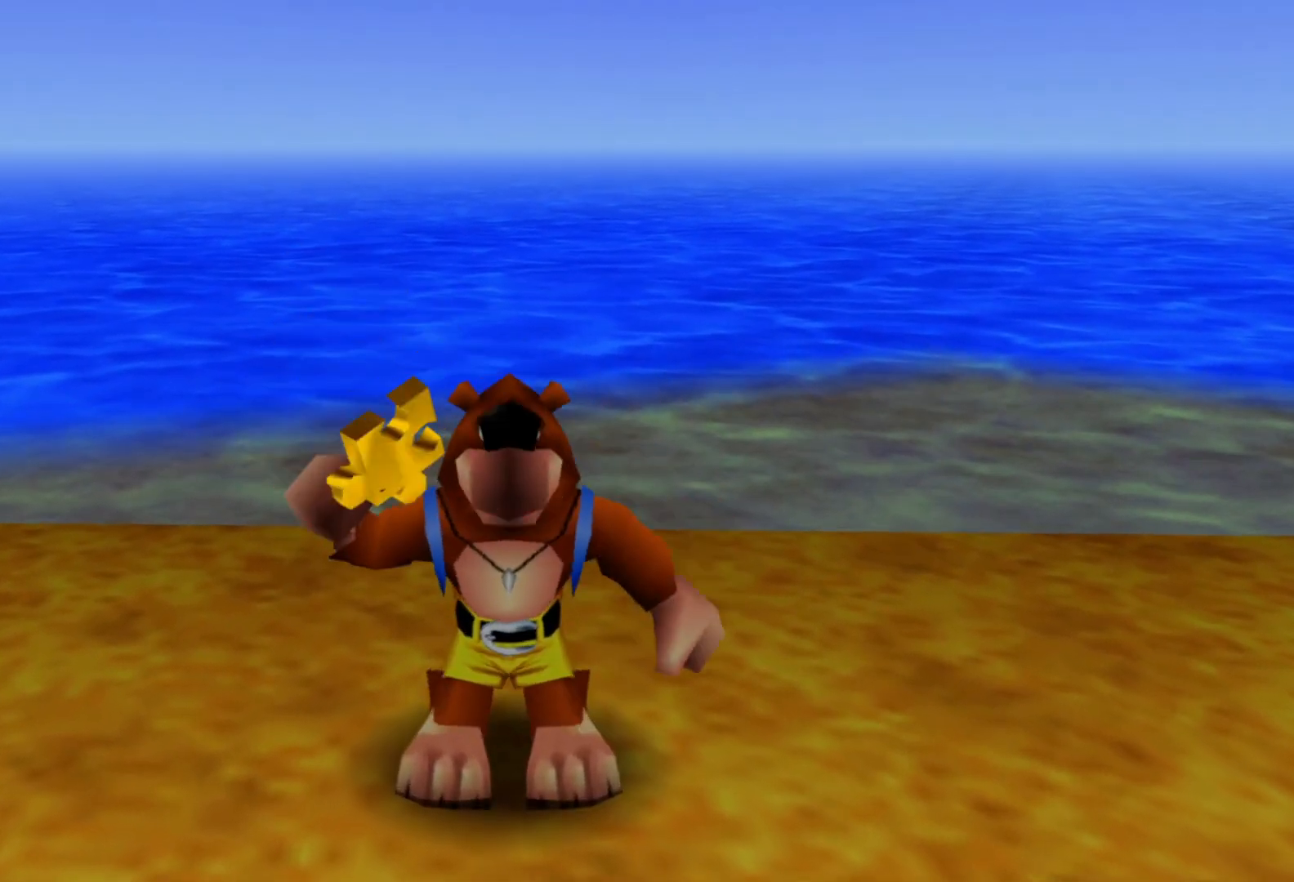
{"buttons": [], "left_stick": "down", "right_stick": "center", "events": [[17, "left_stick", "down"]]}
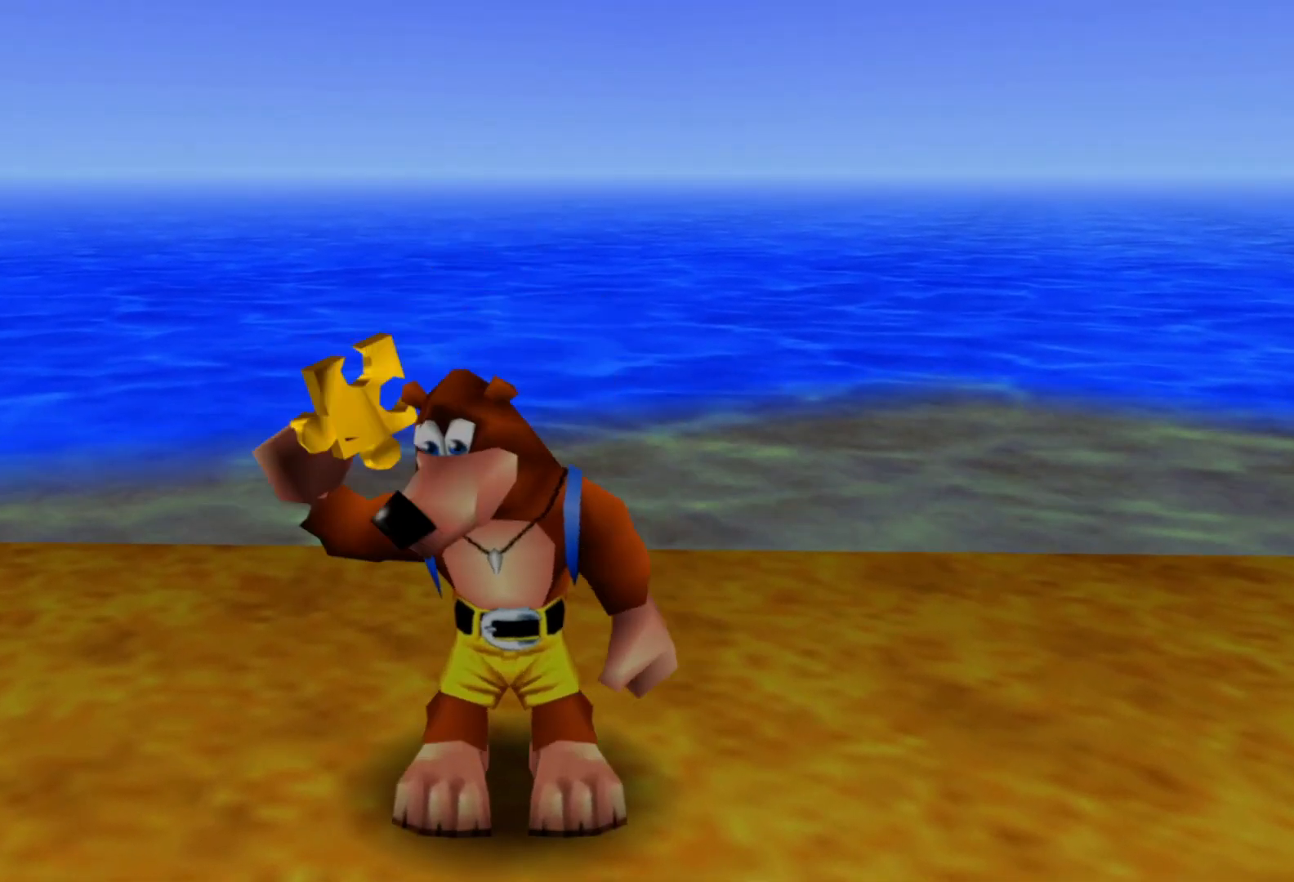
{"buttons": [], "left_stick": "down-right", "right_stick": "center", "events": [[133, "left_stick", "down-right"]]}
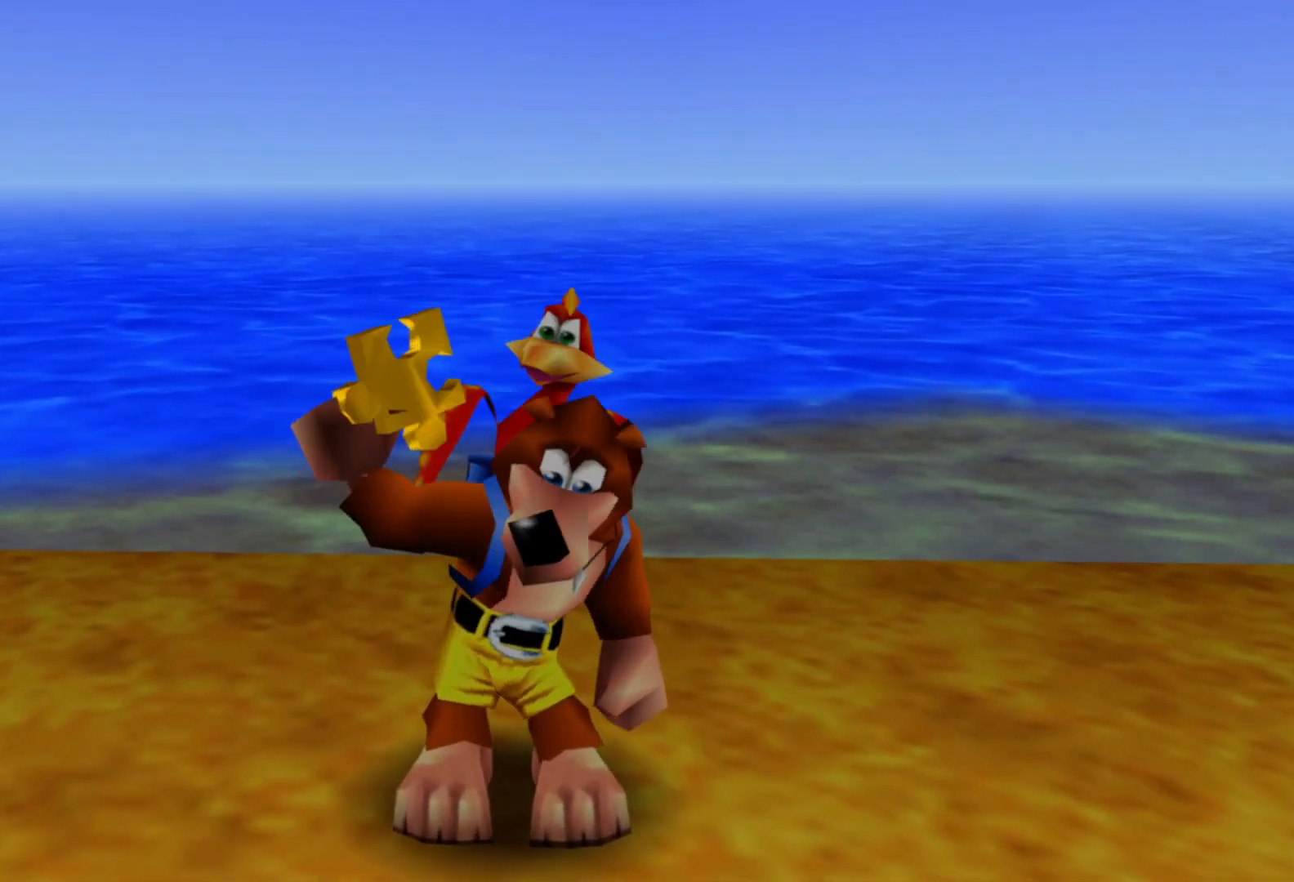
{"buttons": [], "left_stick": "down-right", "right_stick": "center", "events": []}
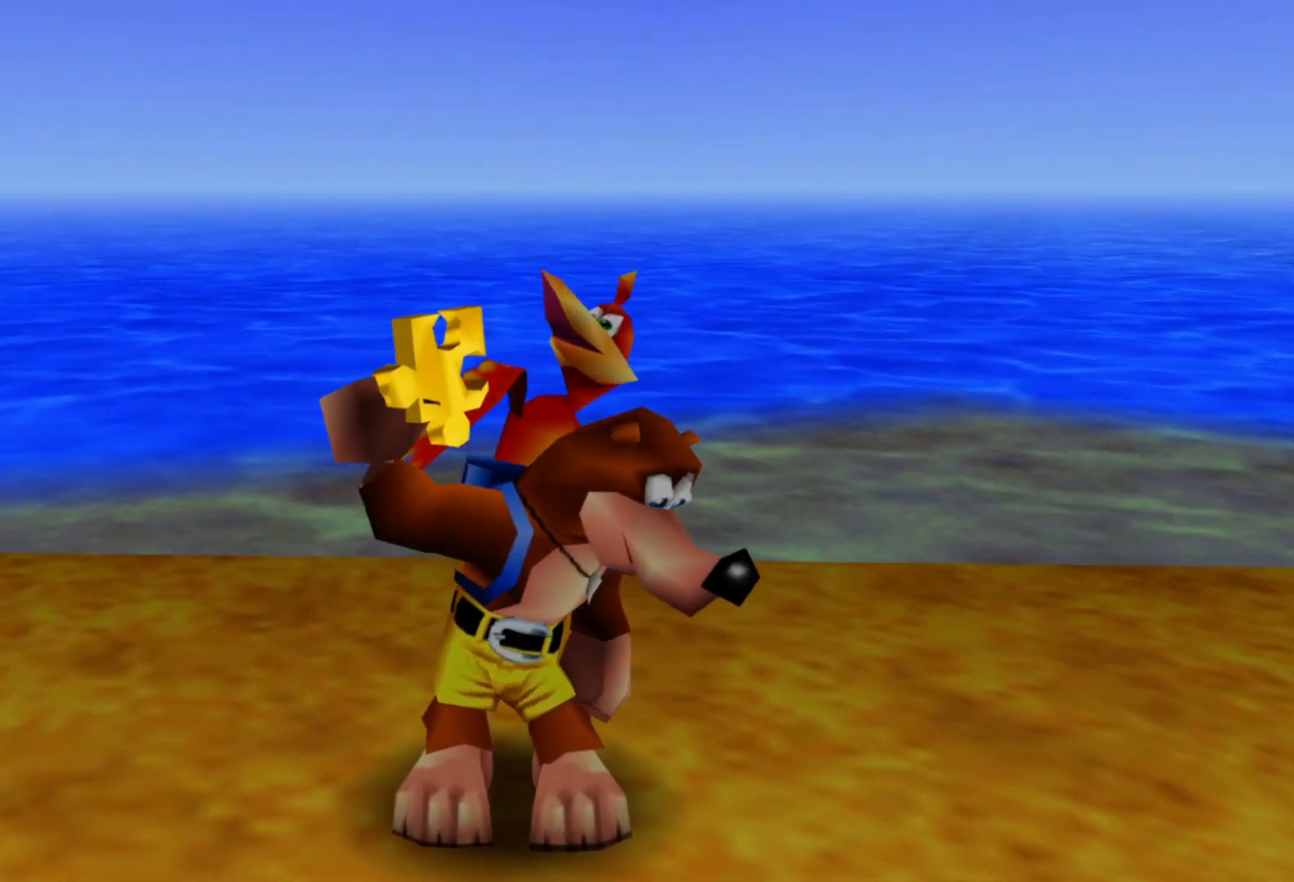
{"buttons": [], "left_stick": "down-right", "right_stick": "center", "events": []}
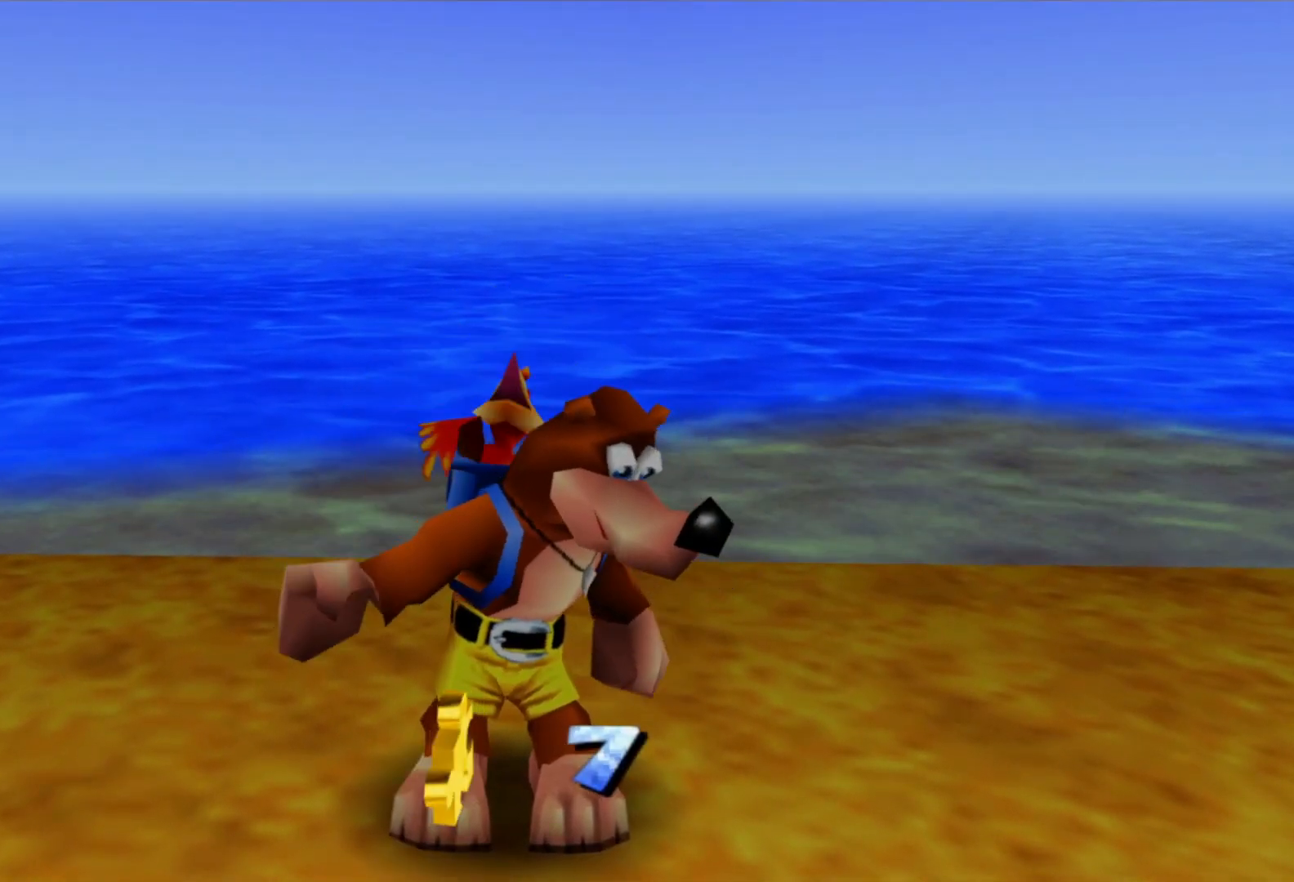
{"buttons": [], "left_stick": "down-right", "right_stick": "center", "events": []}
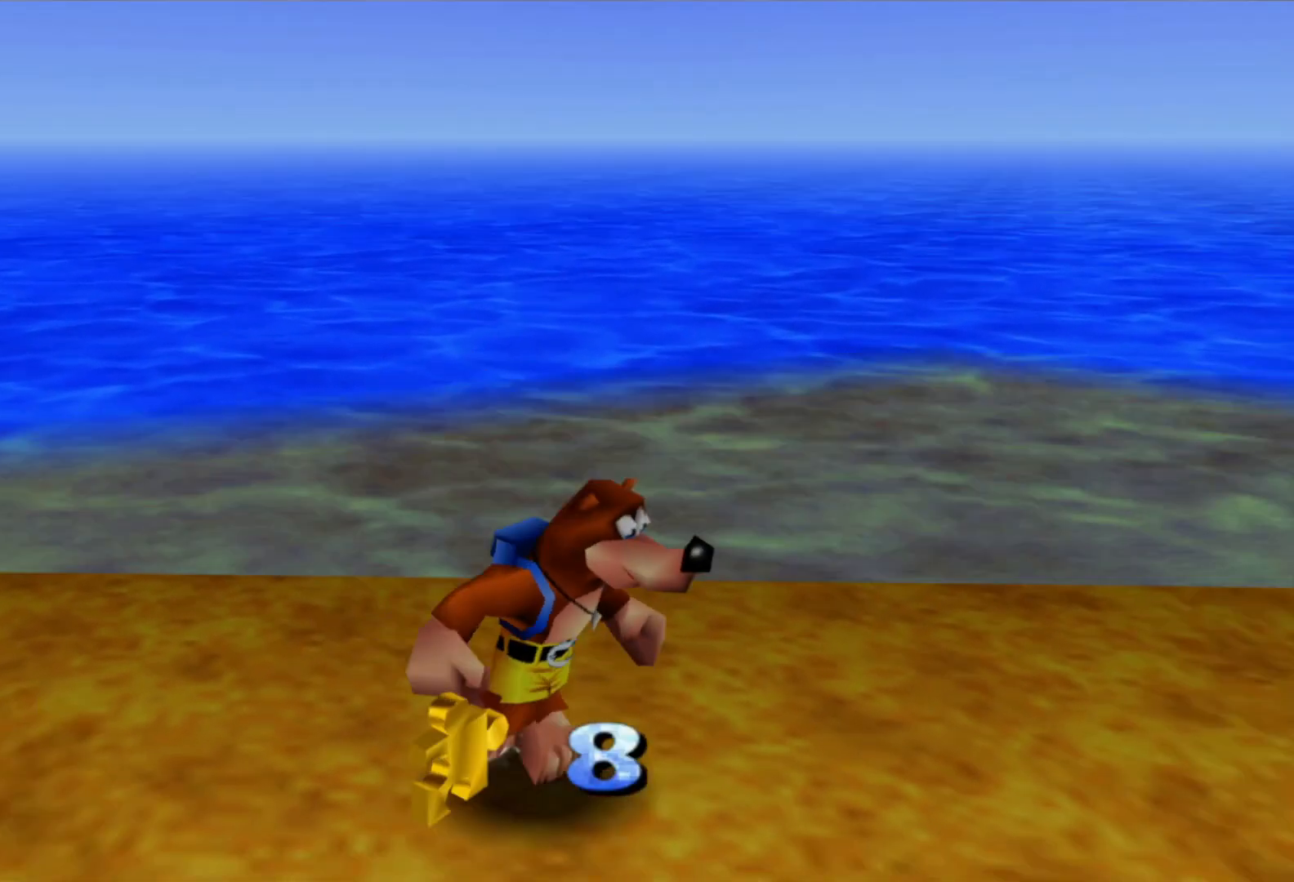
{"buttons": [], "left_stick": "down-right", "right_stick": "left", "events": [[317, "right_stick", "left"]]}
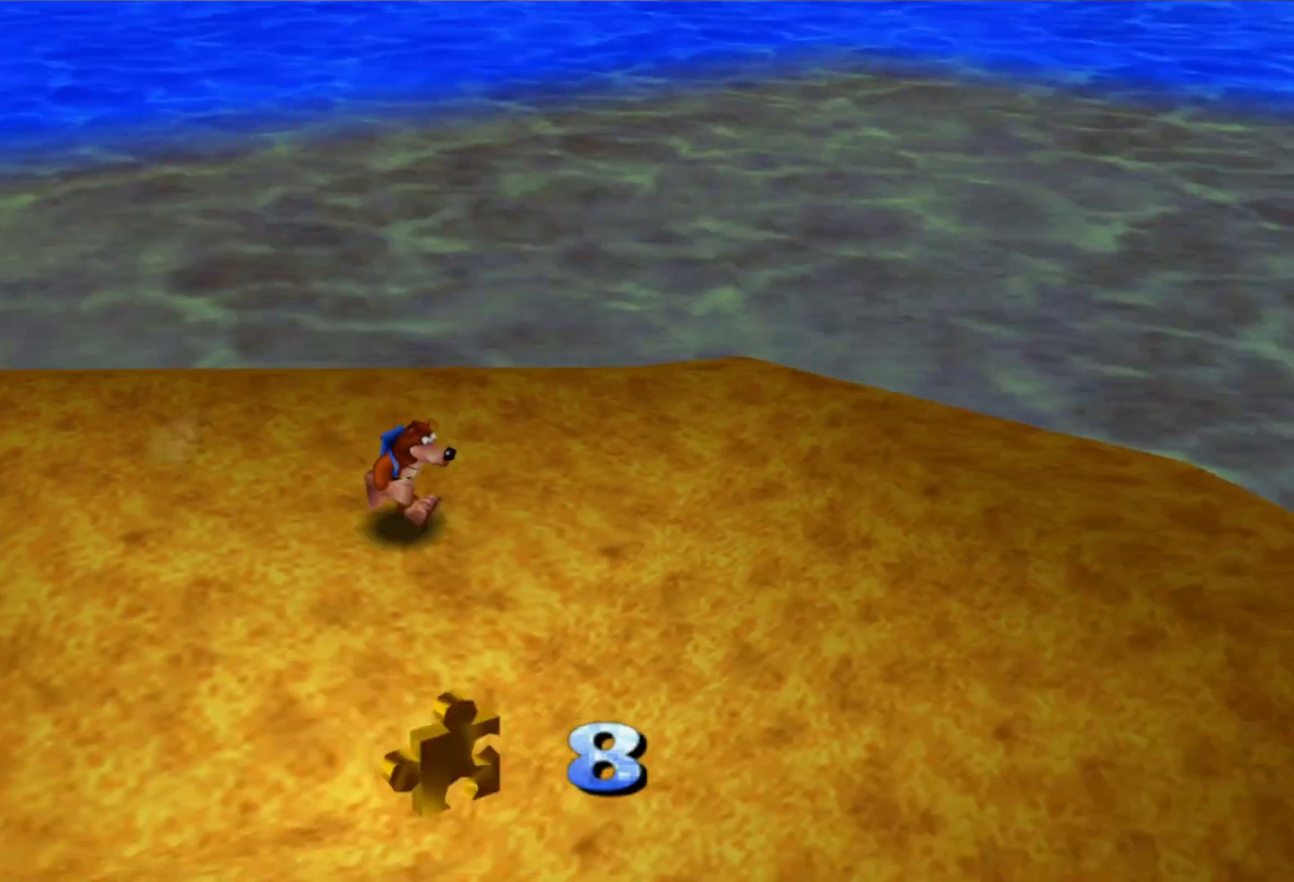
{"buttons": [], "left_stick": "left", "right_stick": "left", "events": [[67, "right_stick", "center"], [317, "right_stick", "left"], [400, "left_stick", "down-left"], [467, "left_stick", "left"]]}
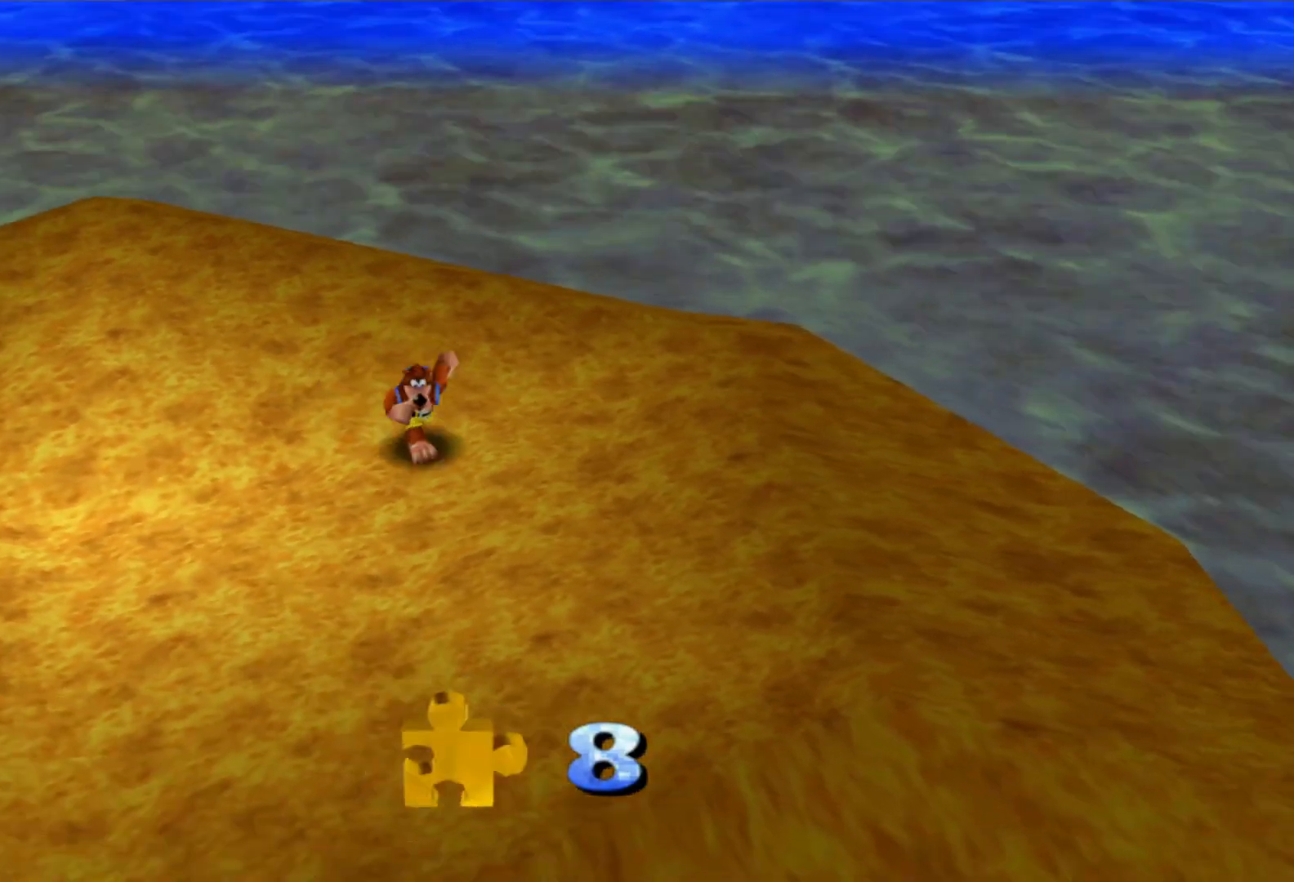
{"buttons": [], "left_stick": "left", "right_stick": "left", "events": []}
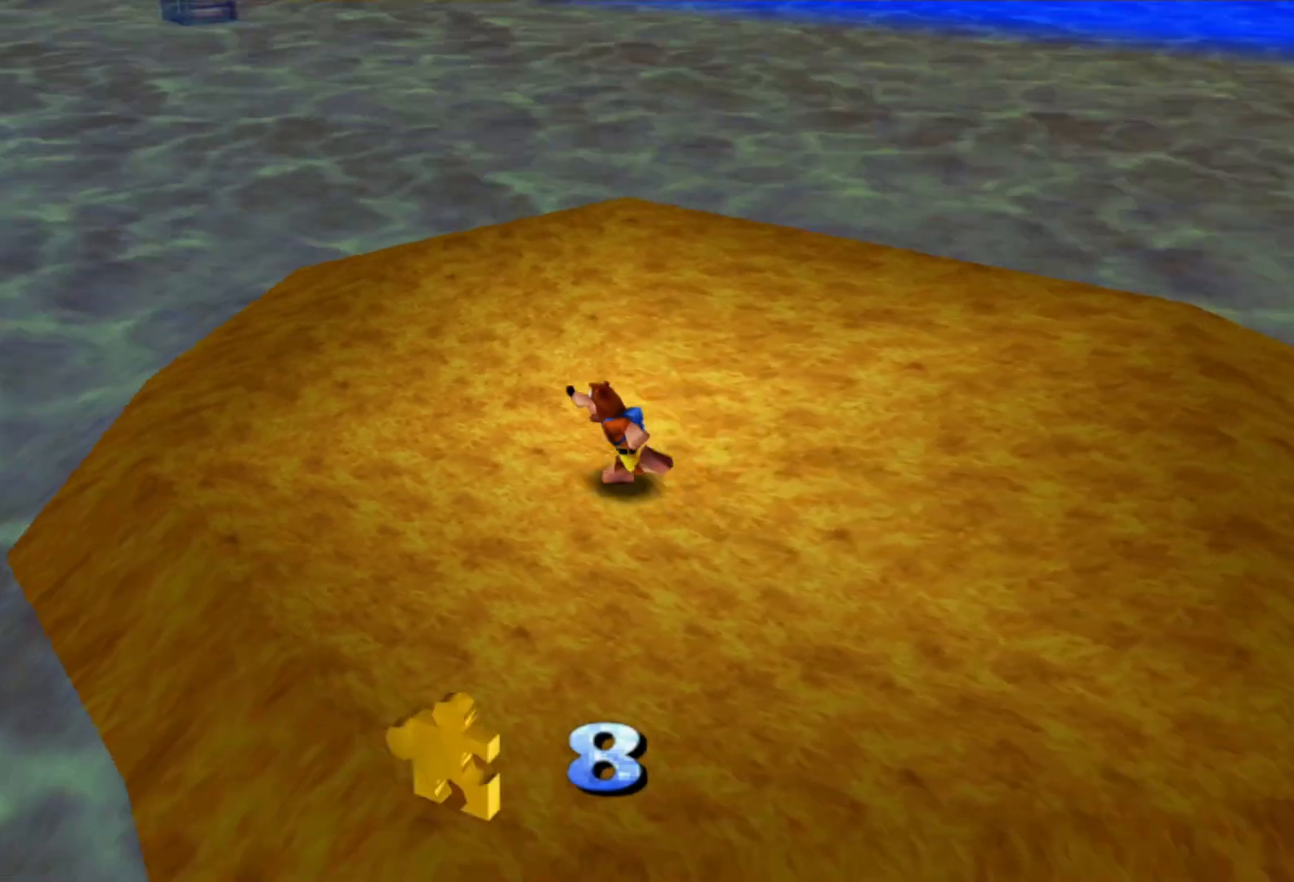
{"buttons": [], "left_stick": "up-left", "right_stick": "center", "events": [[67, "left_stick", "up-left"], [300, "right_stick", "center"]]}
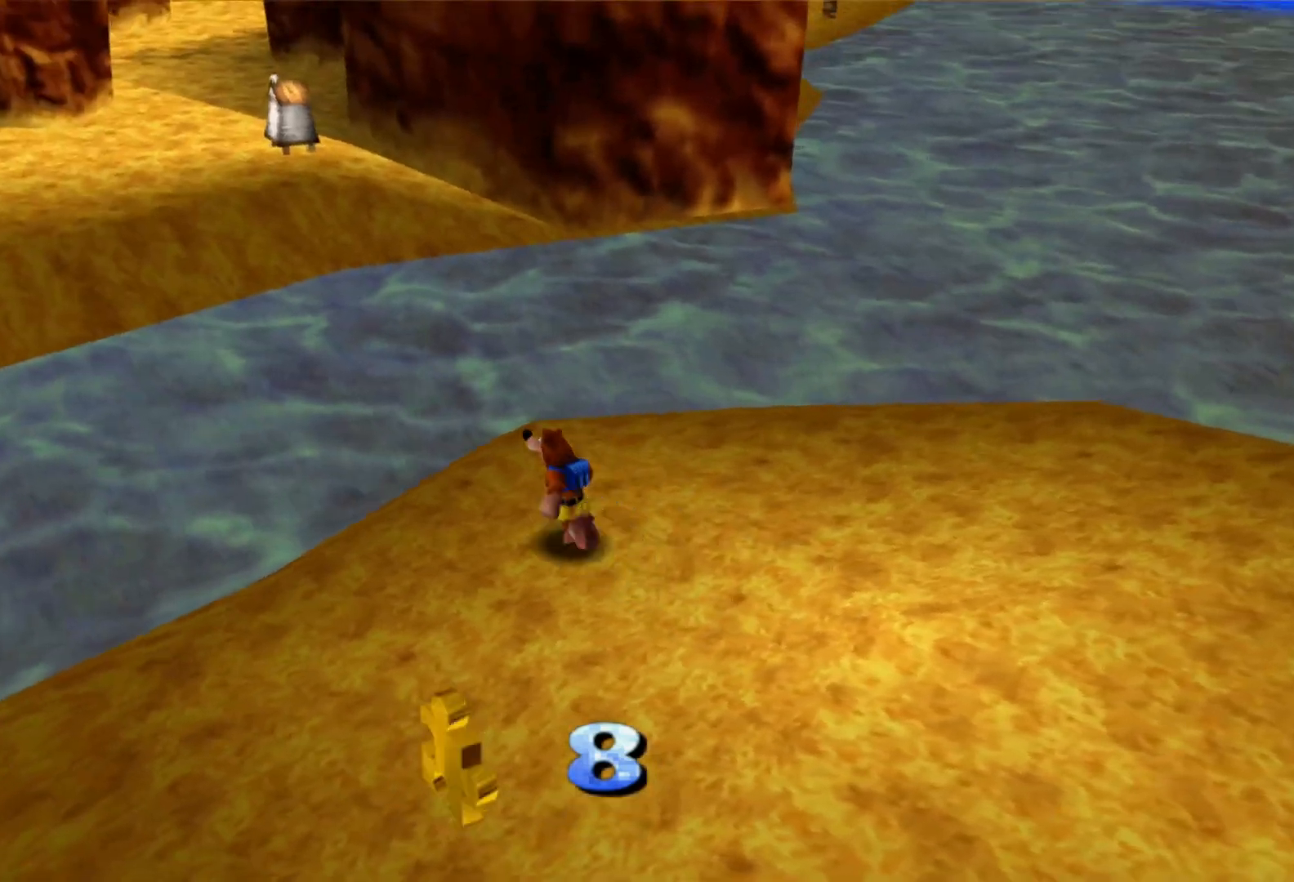
{"buttons": ["A"], "left_stick": "up-left", "right_stick": "center", "events": [[367, "A", "down"]]}
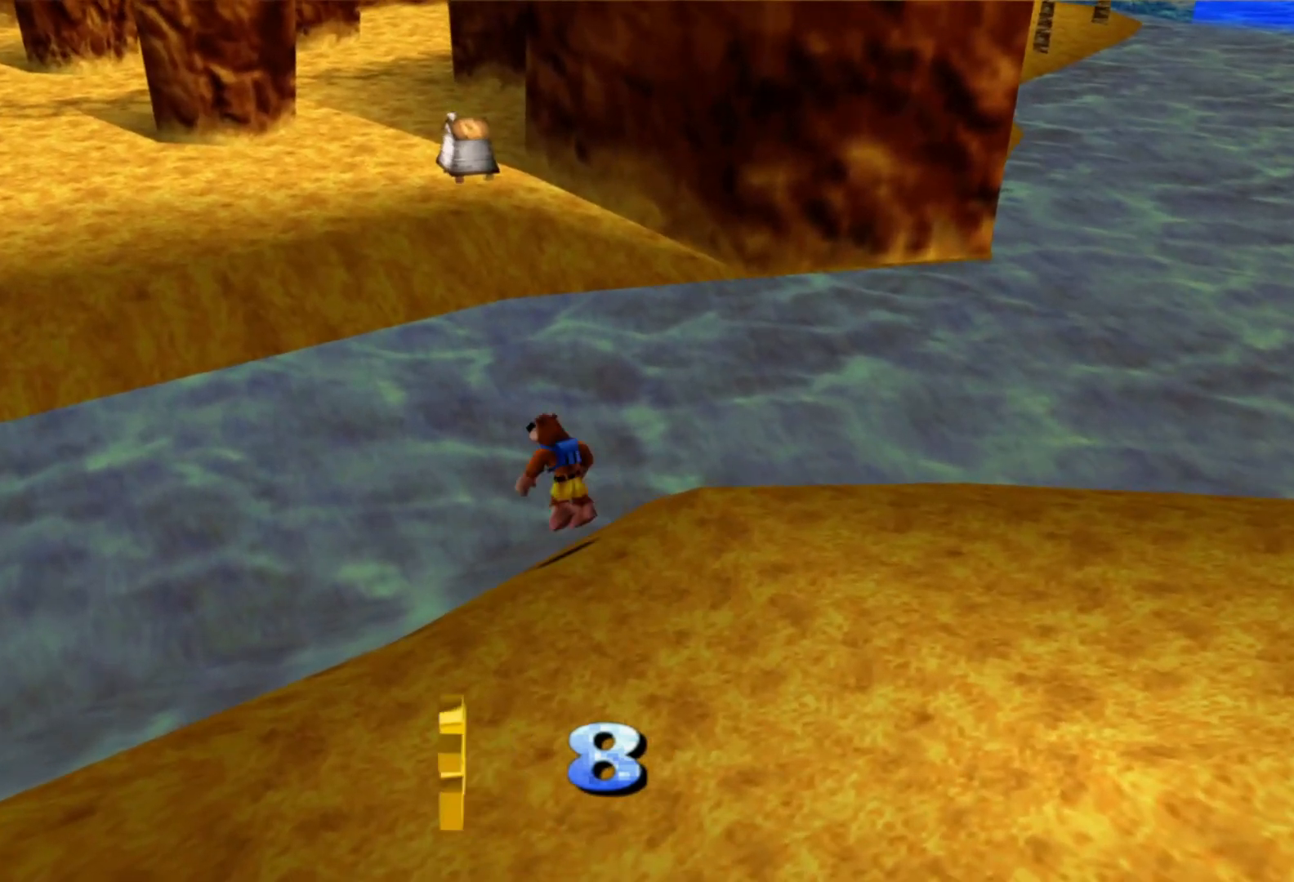
{"buttons": ["A"], "left_stick": "up-left", "right_stick": "center", "events": [[217, "A", "up"], [367, "A", "down"]]}
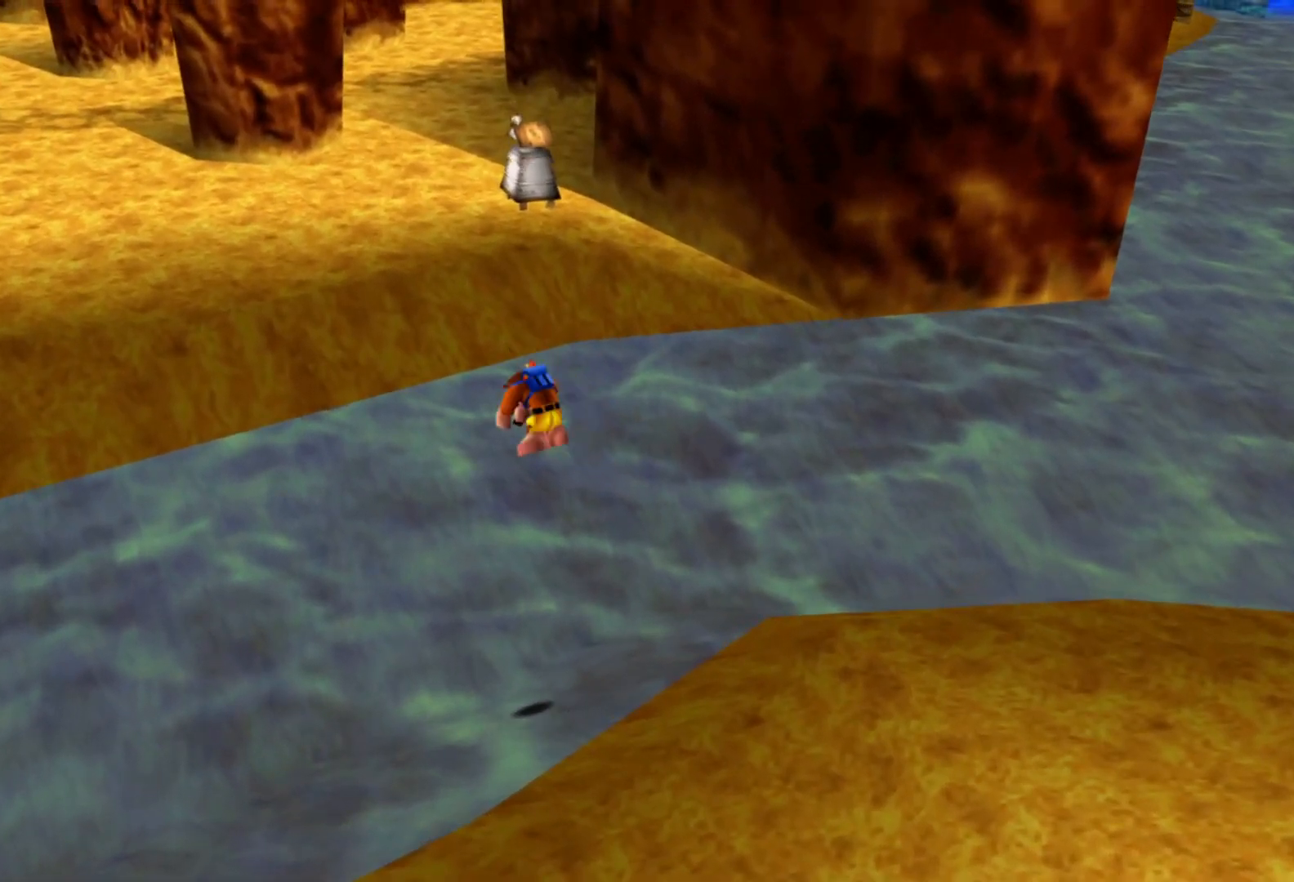
{"buttons": ["A"], "left_stick": "up-left", "right_stick": "center", "events": []}
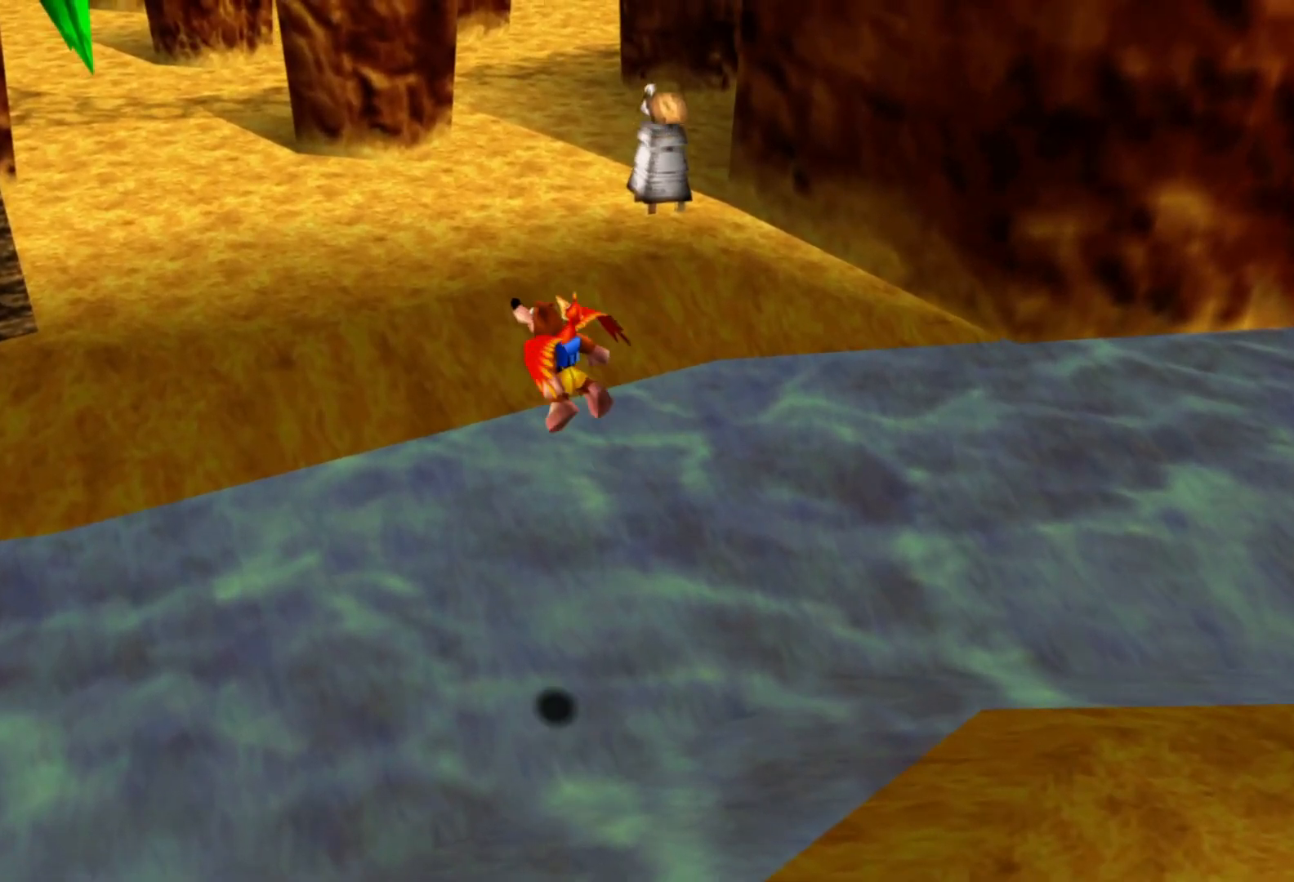
{"buttons": ["A"], "left_stick": "up-left", "right_stick": "center", "events": []}
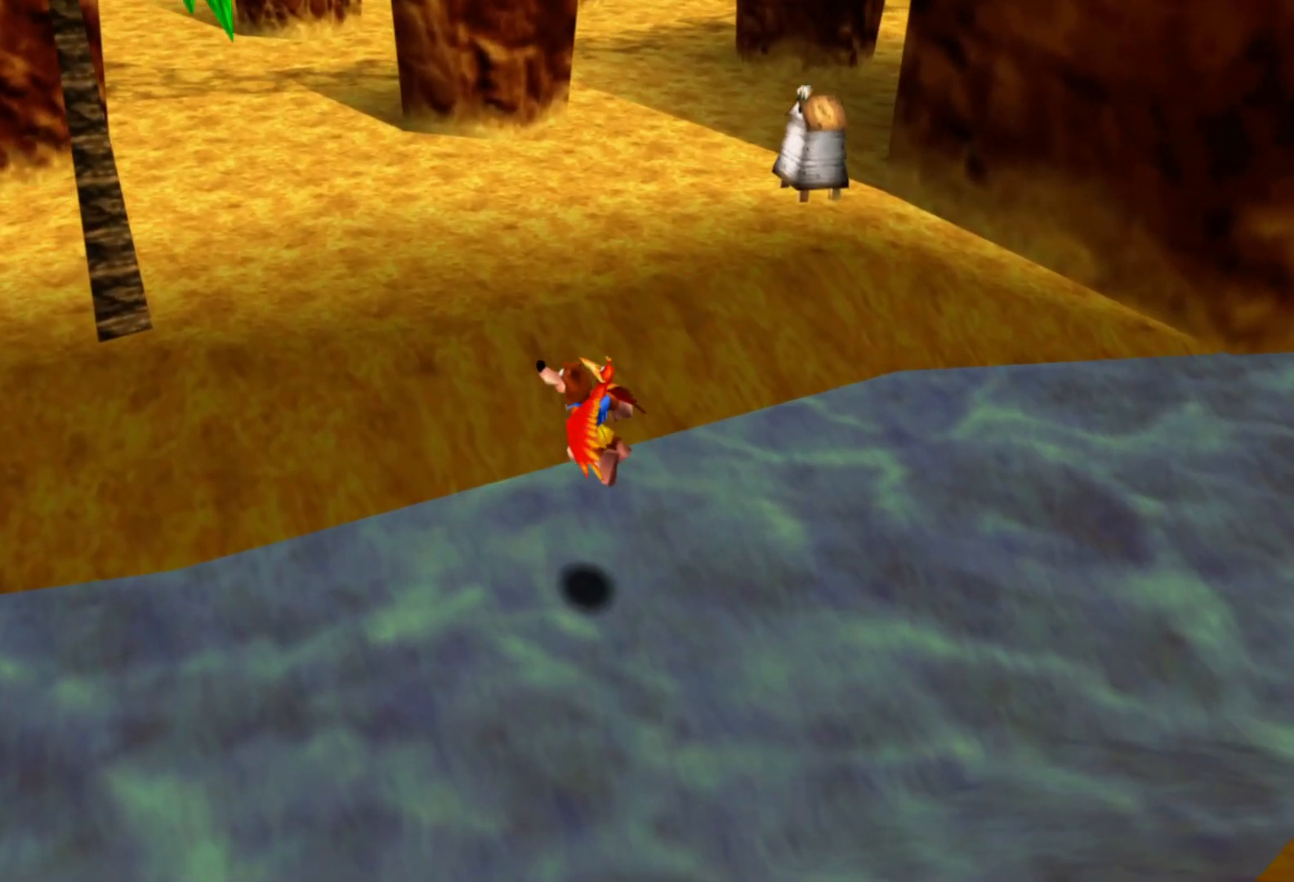
{"buttons": [], "left_stick": "up-left", "right_stick": "center", "events": [[267, "A", "up"]]}
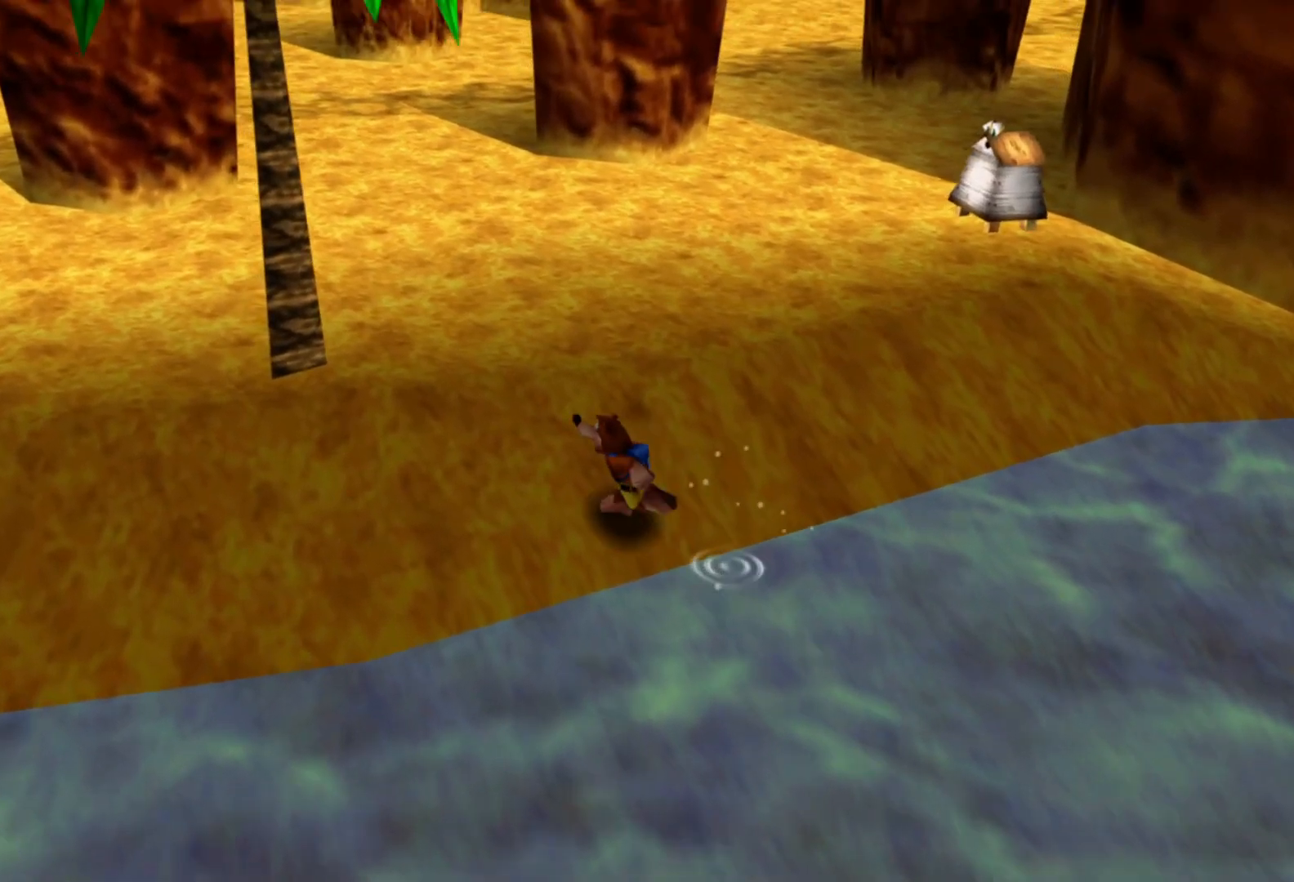
{"buttons": [], "left_stick": "up-left", "right_stick": "center", "events": []}
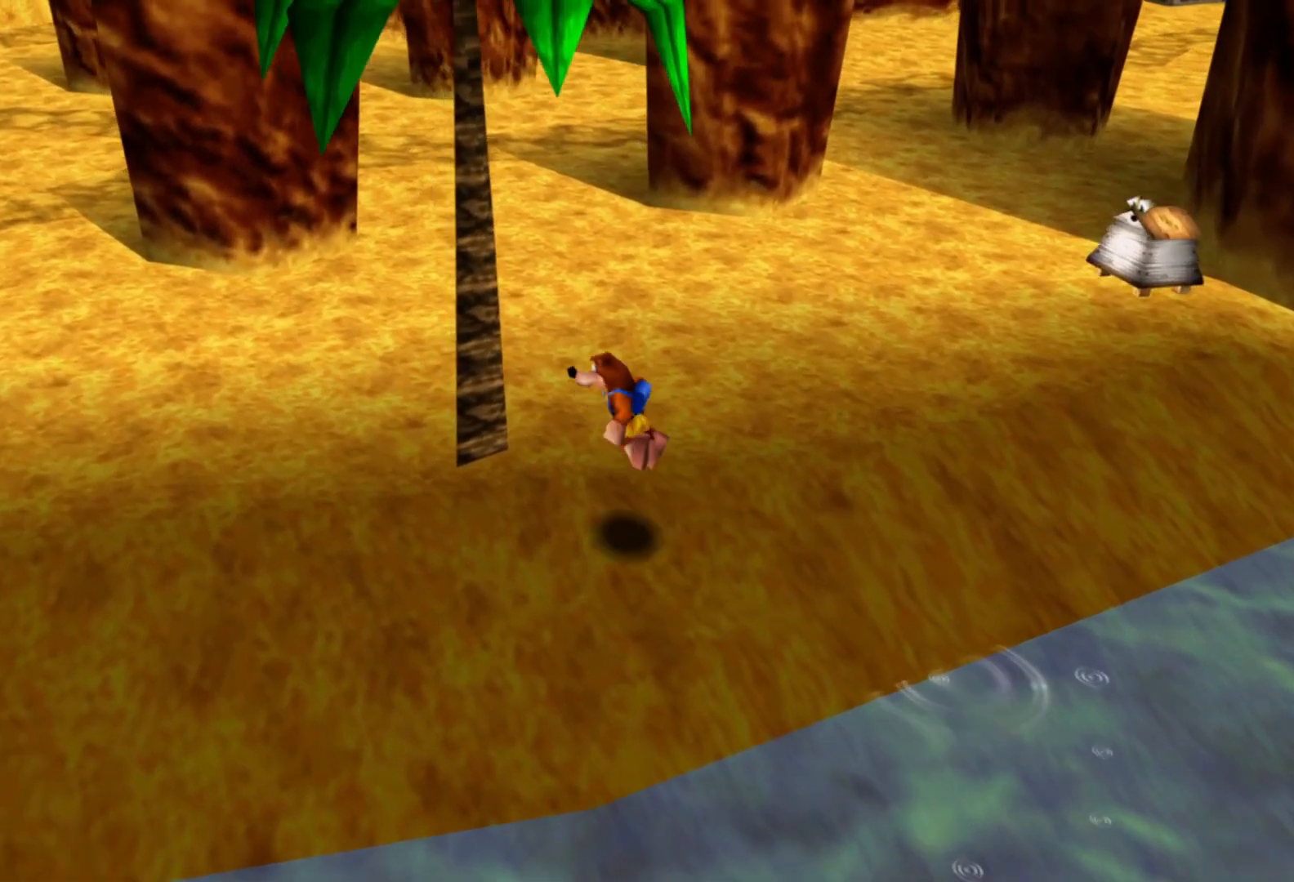
{"buttons": [], "left_stick": "up", "right_stick": "center", "events": [[400, "left_stick", "up"]]}
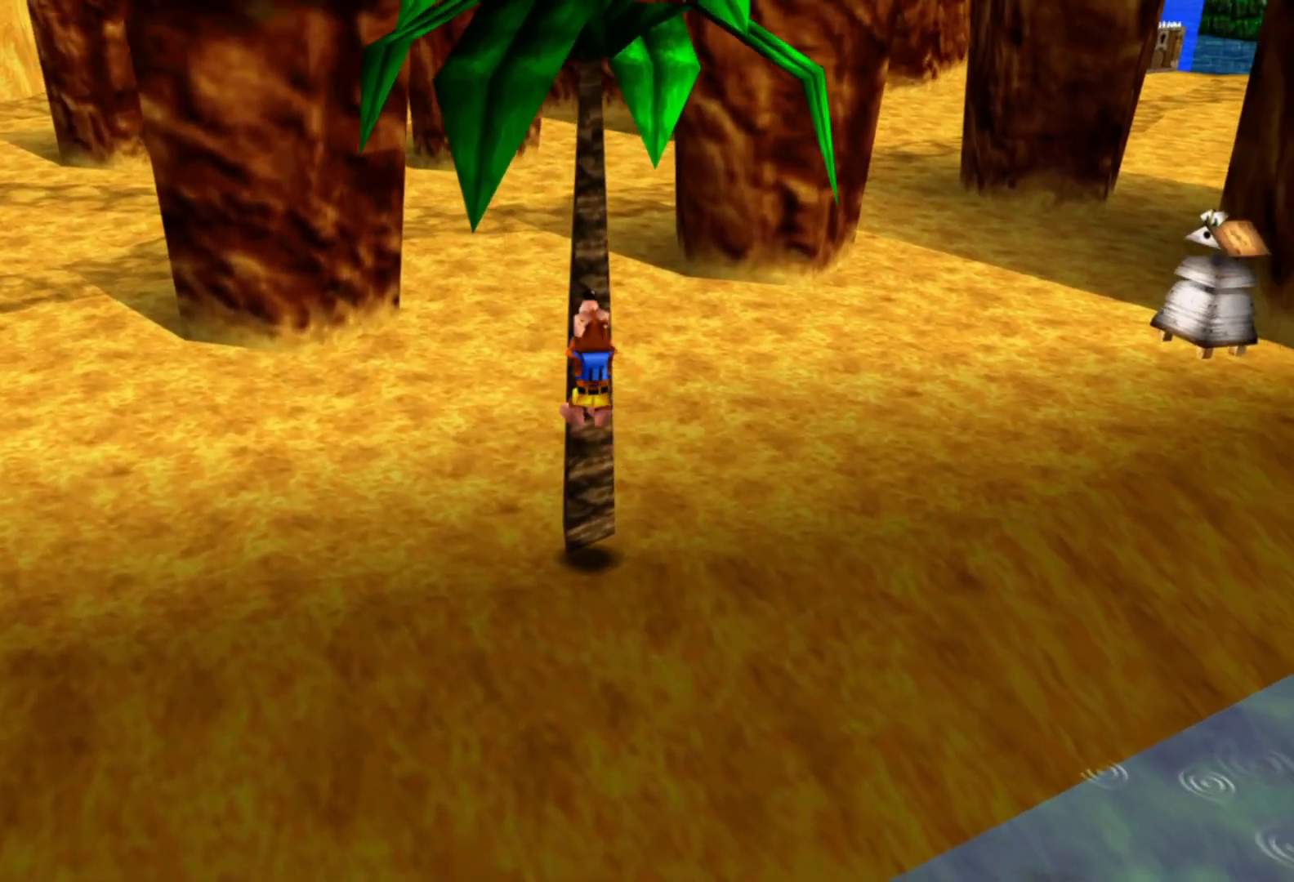
{"buttons": [], "left_stick": "up", "right_stick": "center", "events": []}